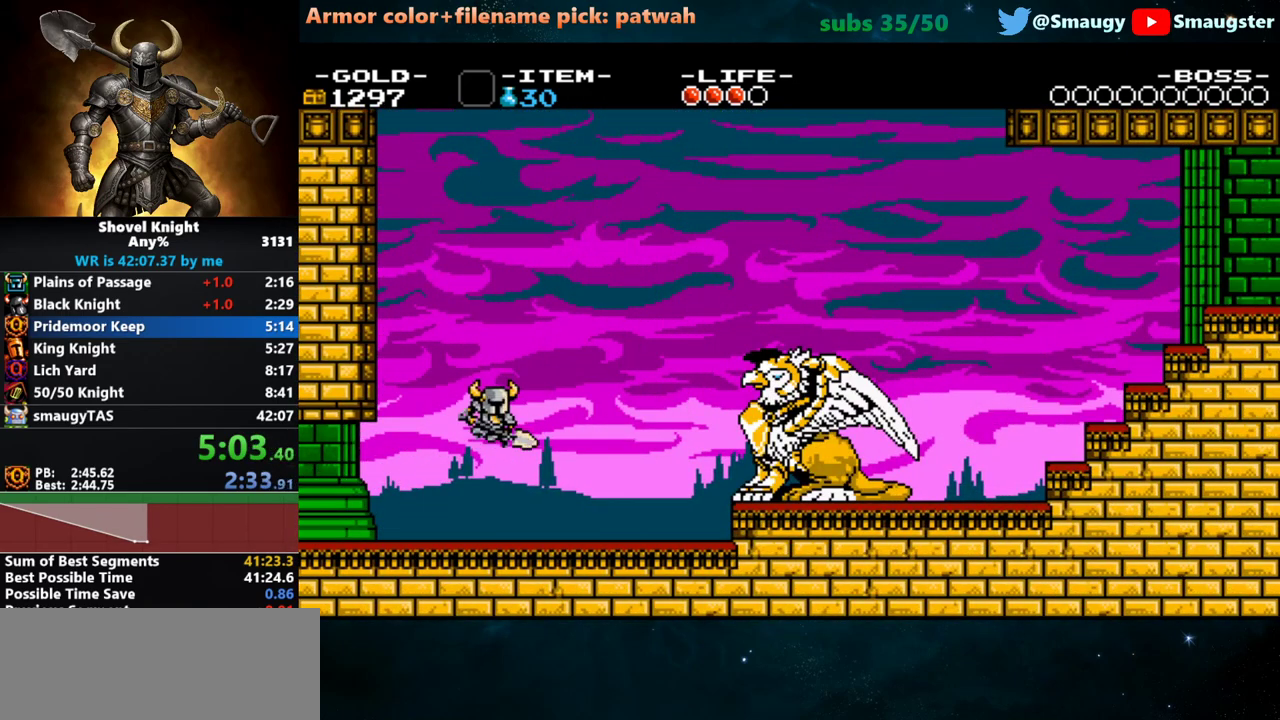
Gameplay with keyboard; each line is a JSON object with the keys held at the frame after it. "events" lists presses ("down") and releases ("up") of "1", "2", "3", "4", "5", "6", "7", "8", "9", "a", "caps_lock", "d", "e", "f", "g", "h", "i", "j", "k", "o", "q", "r", "s", "t", "tab", "u", "w" and "y" between this image and that frame as [ms after this image, input, new state], when the widget could be followed in between. No other keys are recorded. Mouse input is not recorded.
{"keys": ["d"], "events": []}
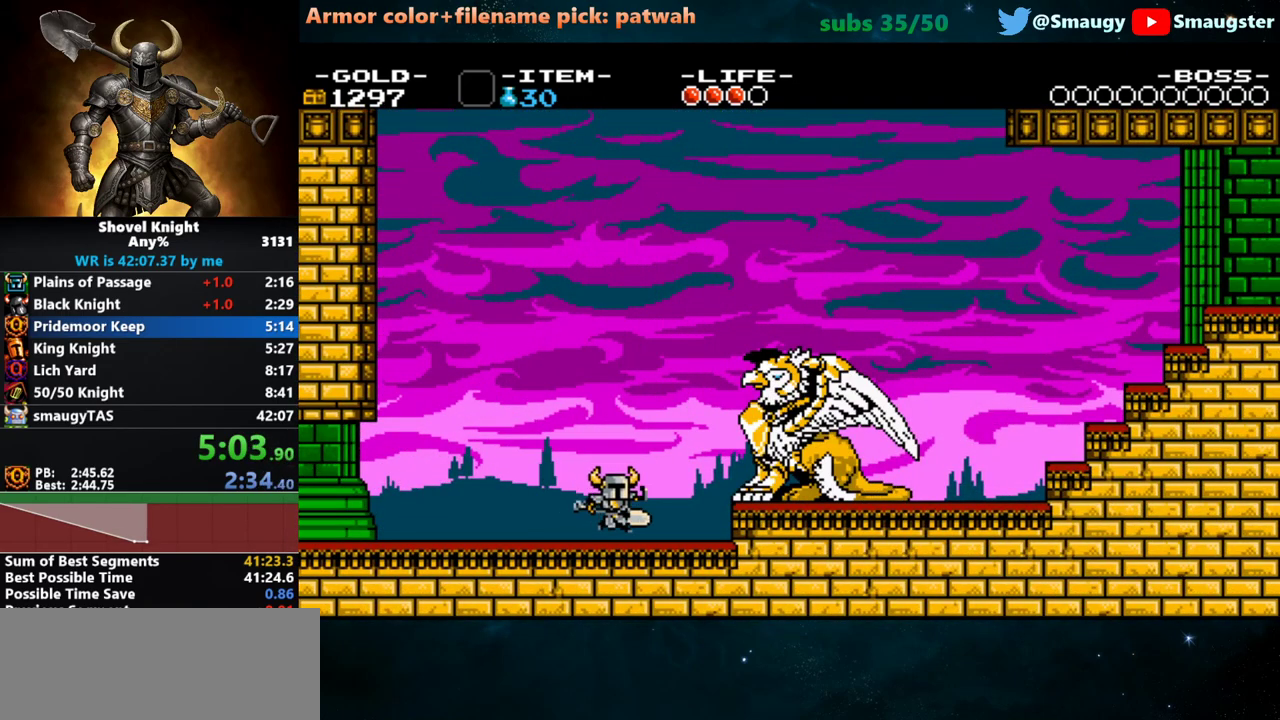
{"keys": ["d", "s"], "events": [[267, "k", "down"], [367, "j", "down"], [467, "j", "up"], [467, "k", "up"], [500, "s", "down"]]}
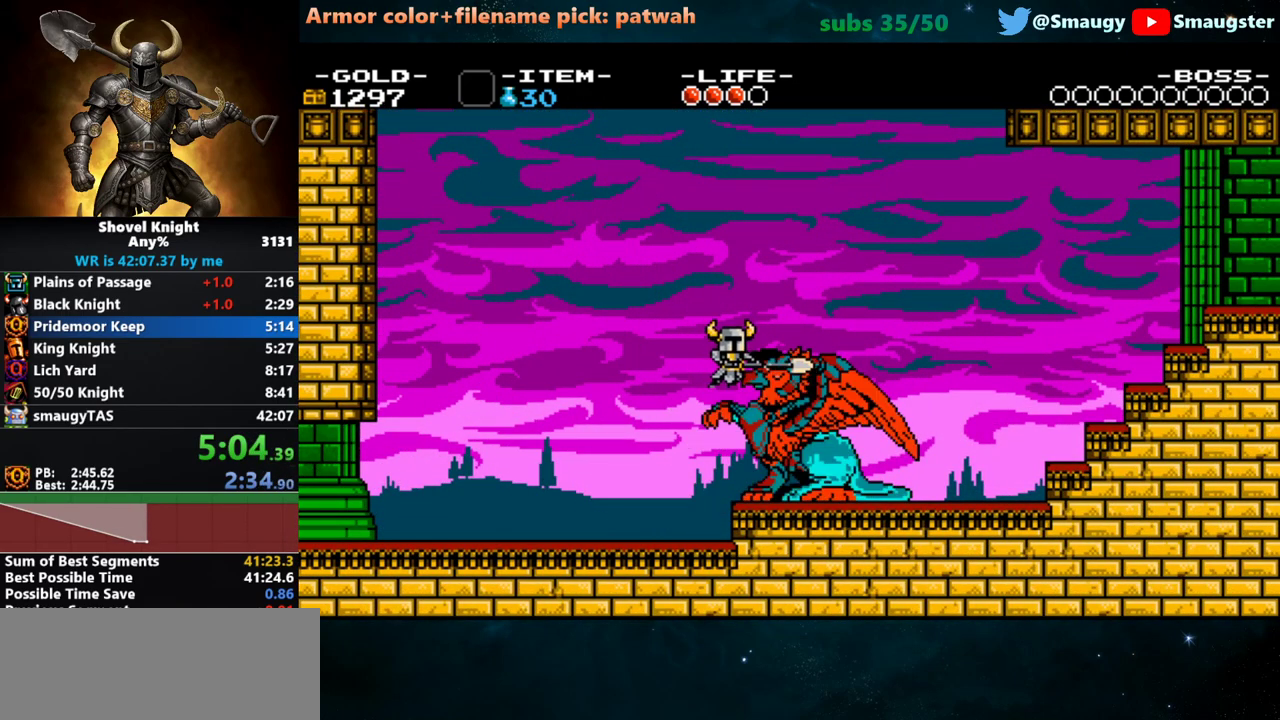
{"keys": ["d", "s"], "events": []}
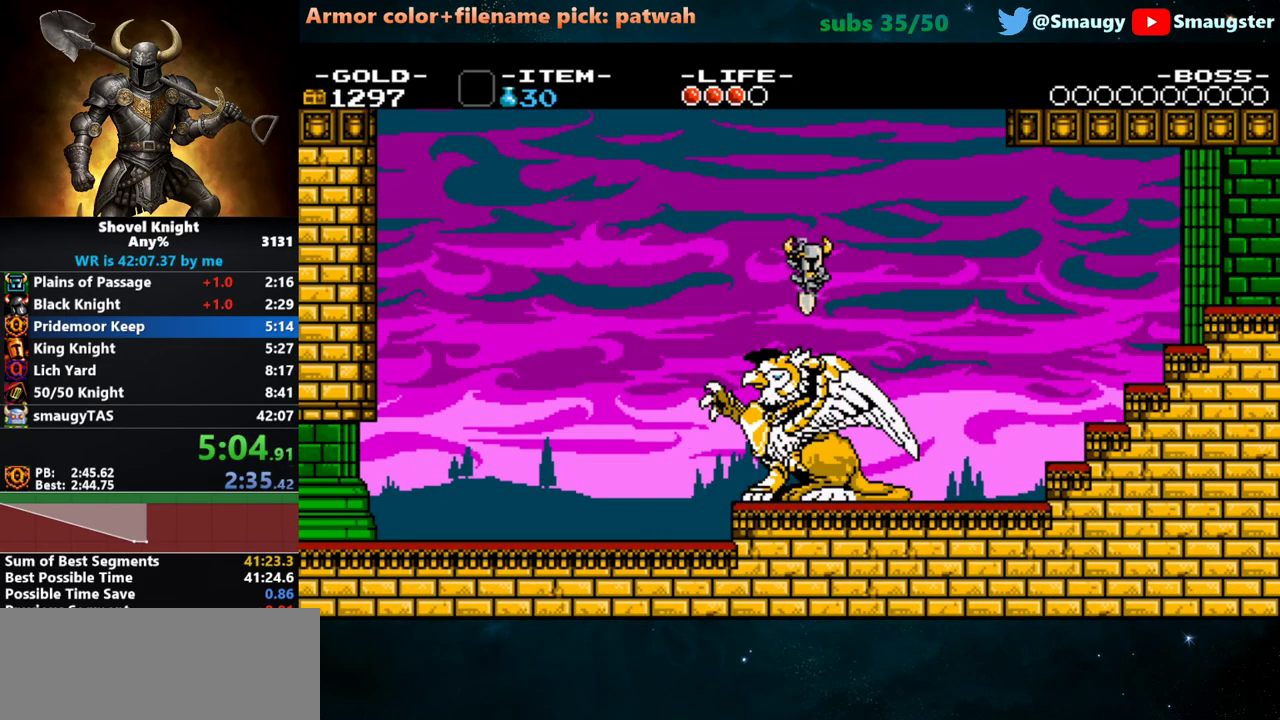
{"keys": ["d"], "events": [[300, "s", "up"]]}
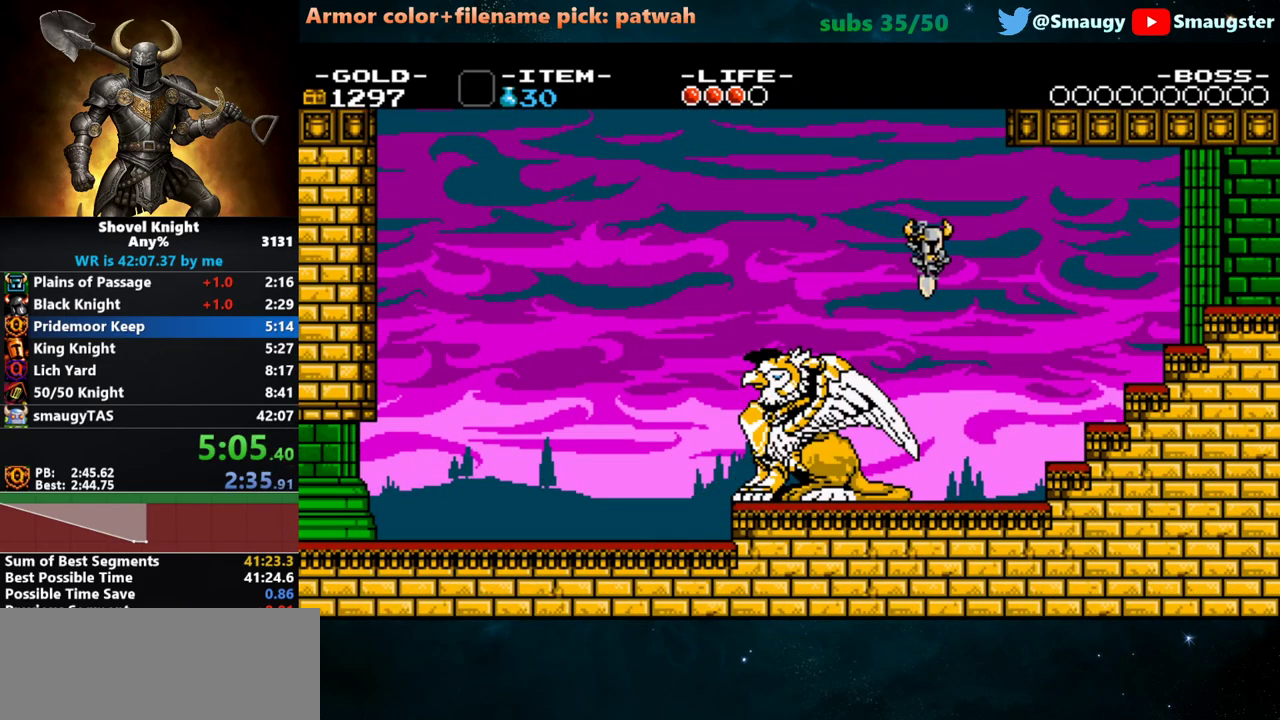
{"keys": ["d", "k"], "events": [[383, "k", "down"]]}
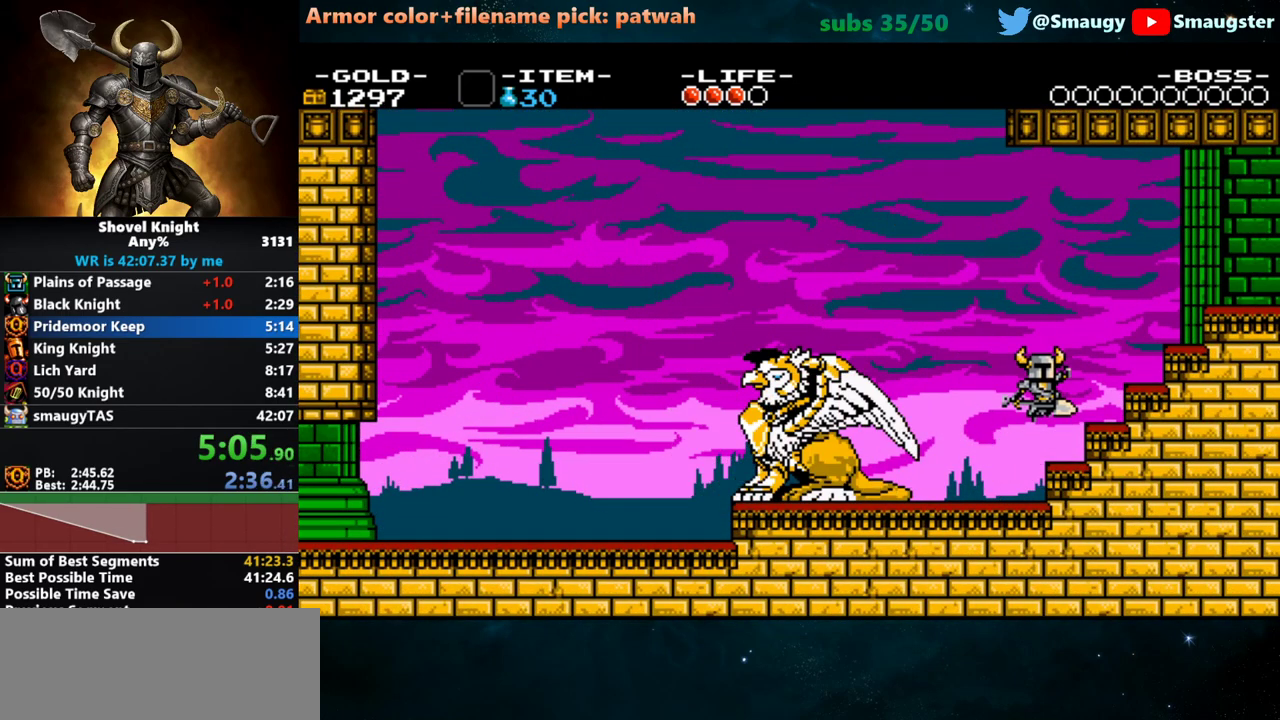
{"keys": ["d", "s"], "events": [[17, "k", "up"], [350, "k", "down"], [417, "k", "up"], [417, "s", "down"]]}
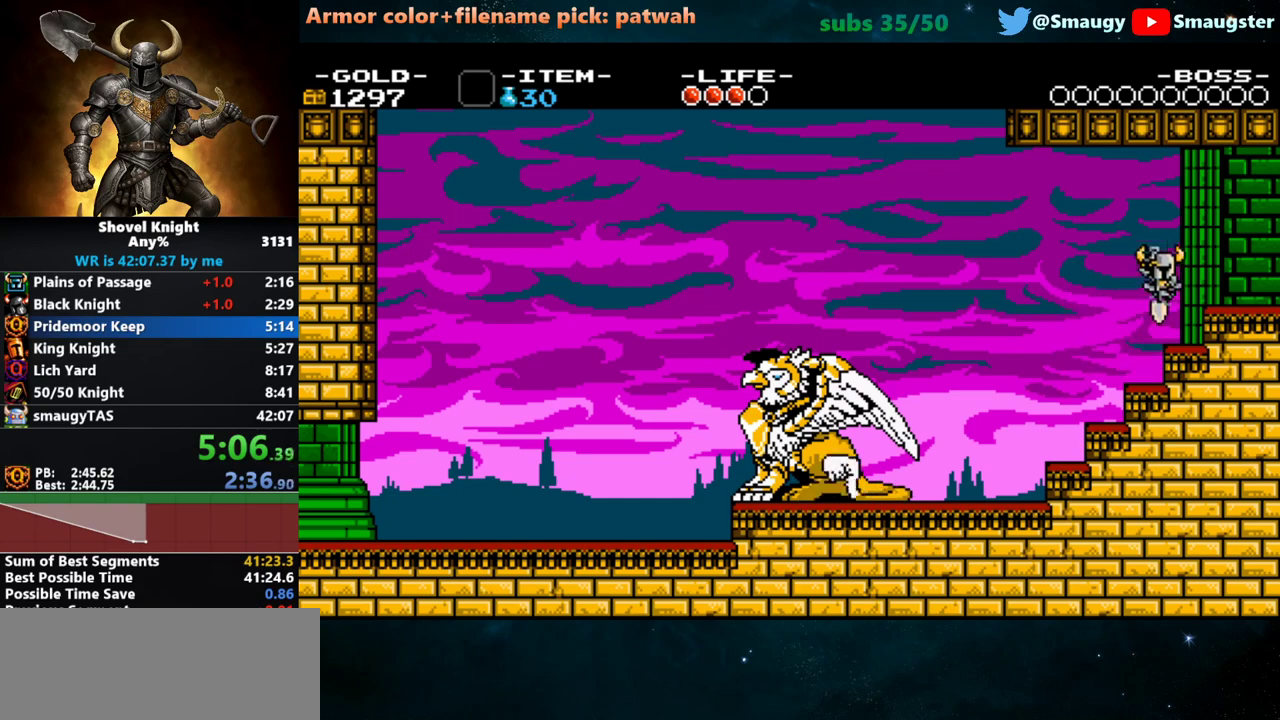
{"keys": ["d"], "events": [[267, "k", "down"], [333, "k", "up"], [467, "s", "up"]]}
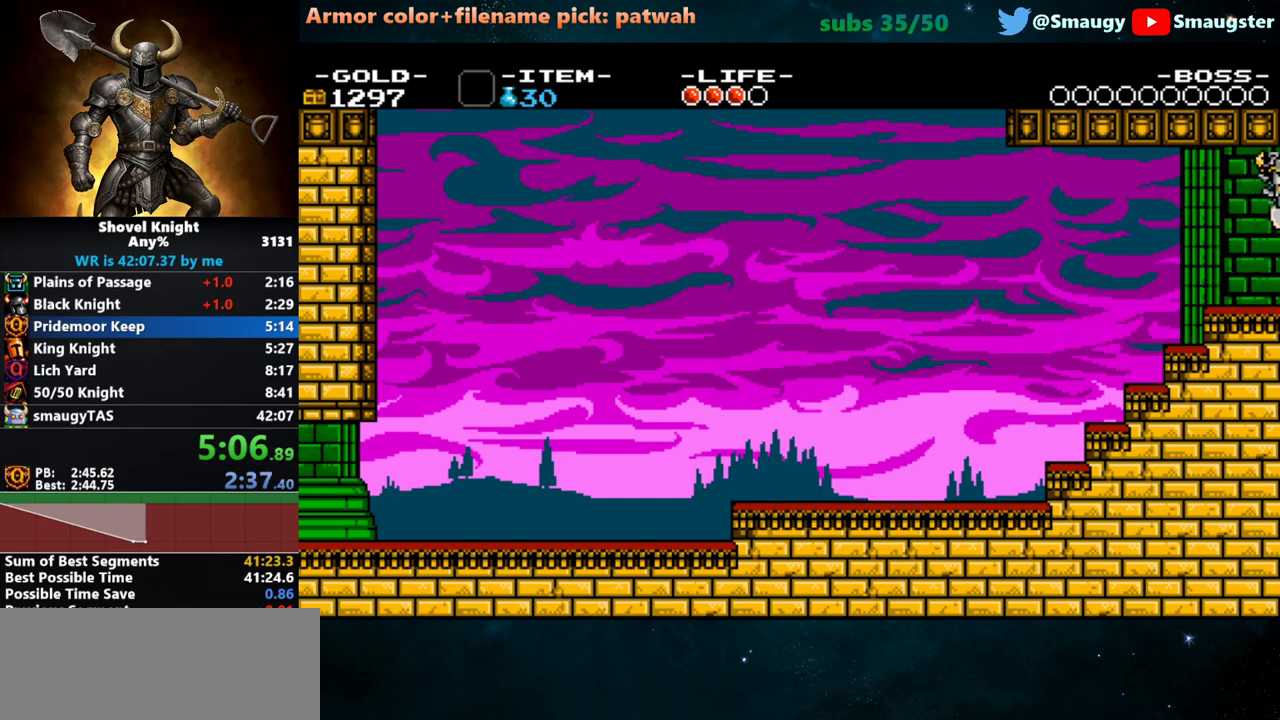
{"keys": ["d"], "events": []}
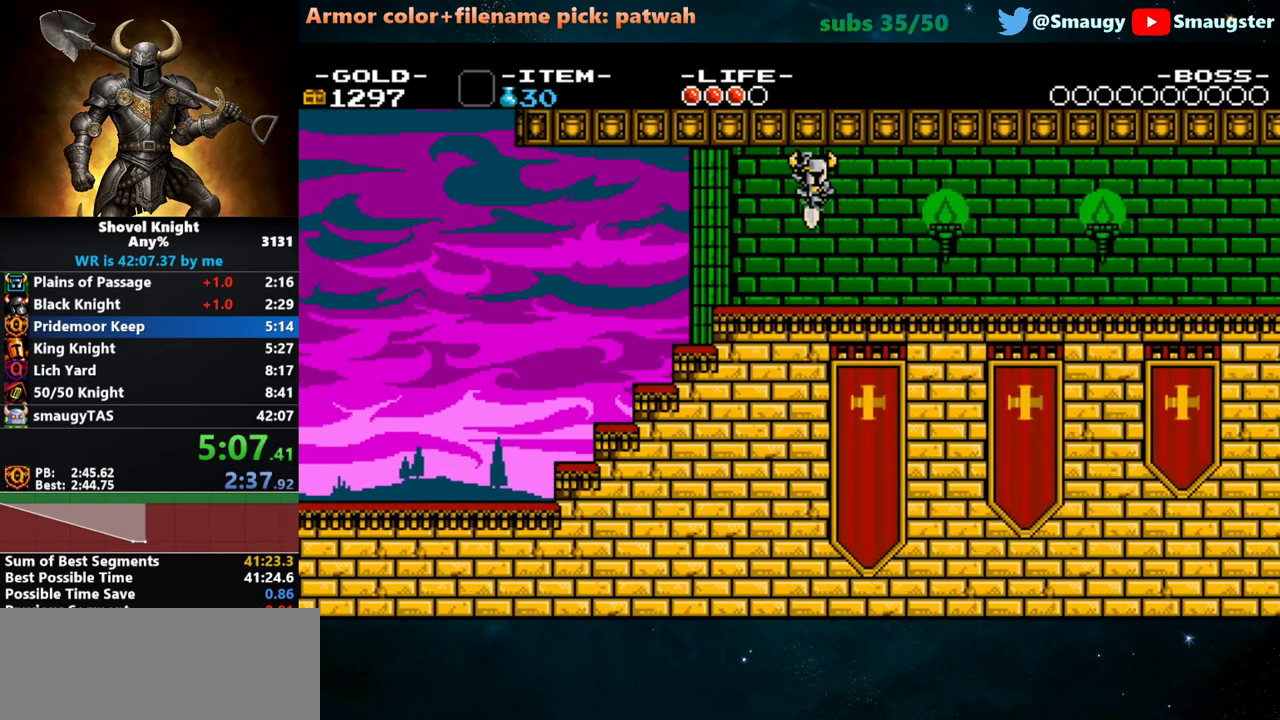
{"keys": ["d"], "events": []}
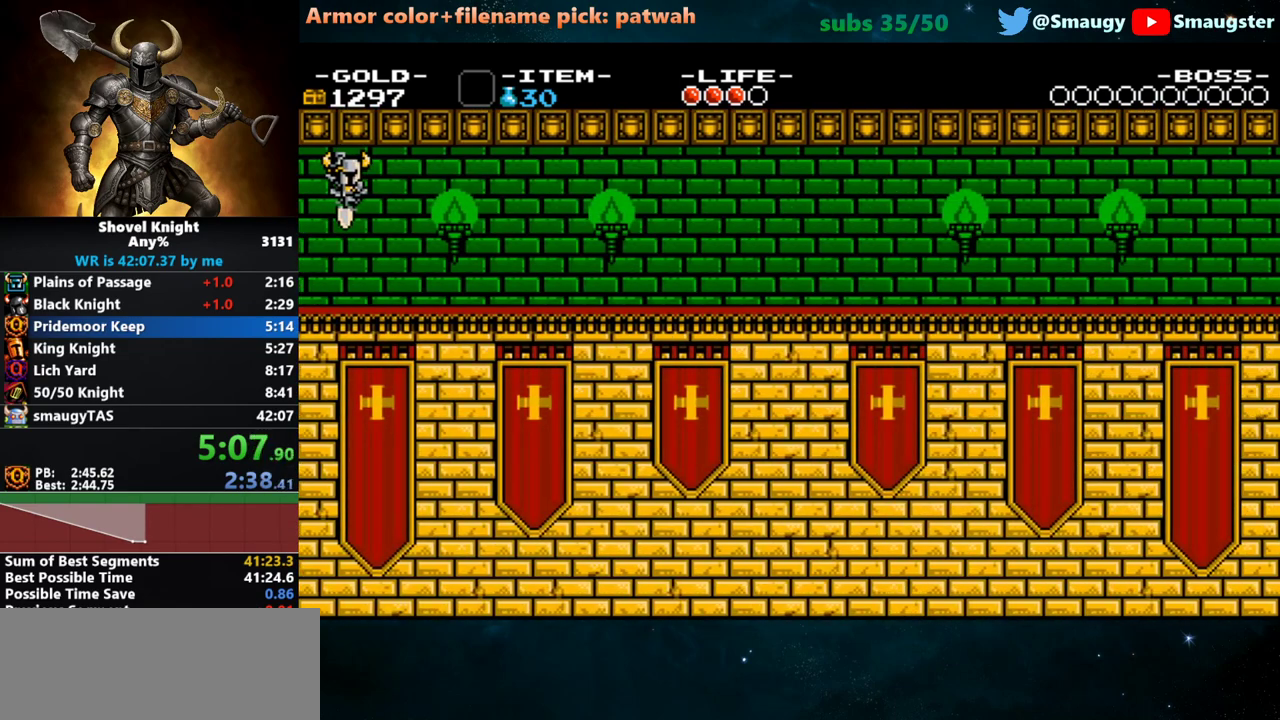
{"keys": ["d", "k"], "events": [[467, "k", "down"]]}